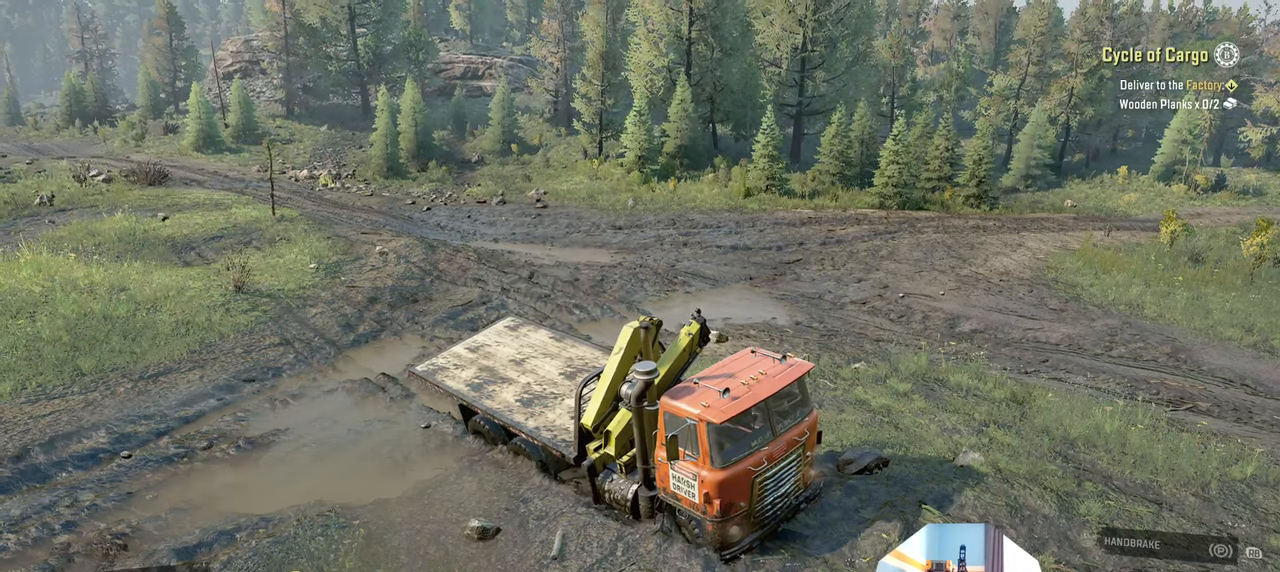
Gameplay with a controller (Xbox layout); each line is a JSON object with the inputs held at the frame after it. "events" lists button and stick changes between this image and that frame as [ms after this image, input, new state], when the widget could be followed in between.
{"buttons": [], "left_stick": "center", "right_stick": "center", "events": [[67, "SELECT", "down"], [134, "SELECT", "up"]]}
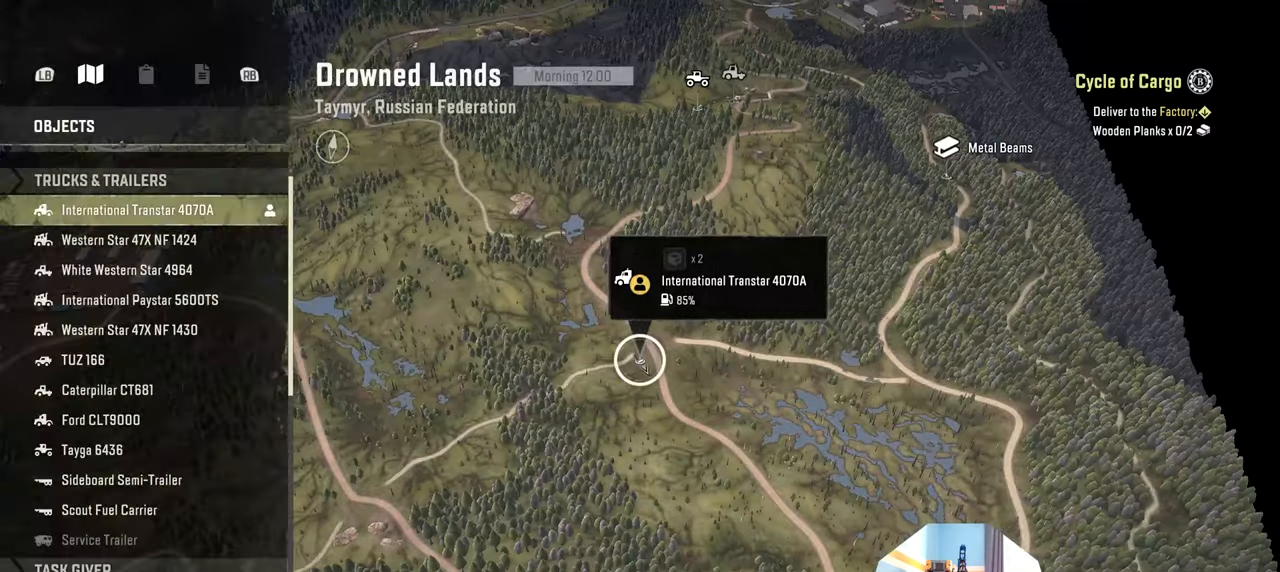
{"buttons": [], "left_stick": "center", "right_stick": "center", "events": []}
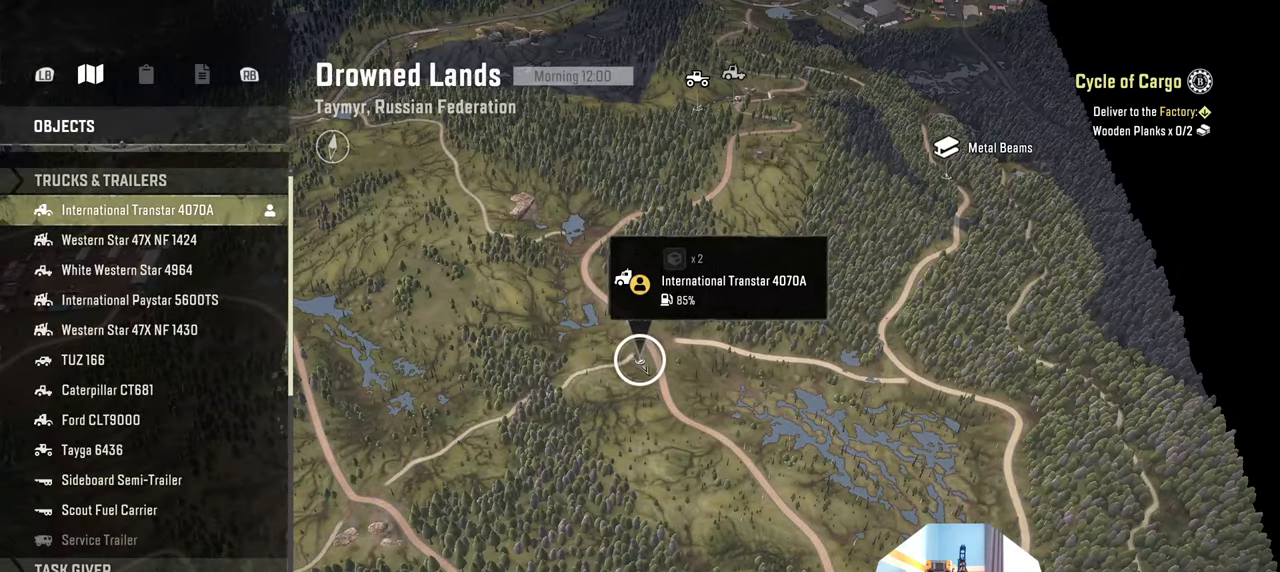
{"buttons": [], "left_stick": "center", "right_stick": "center", "events": []}
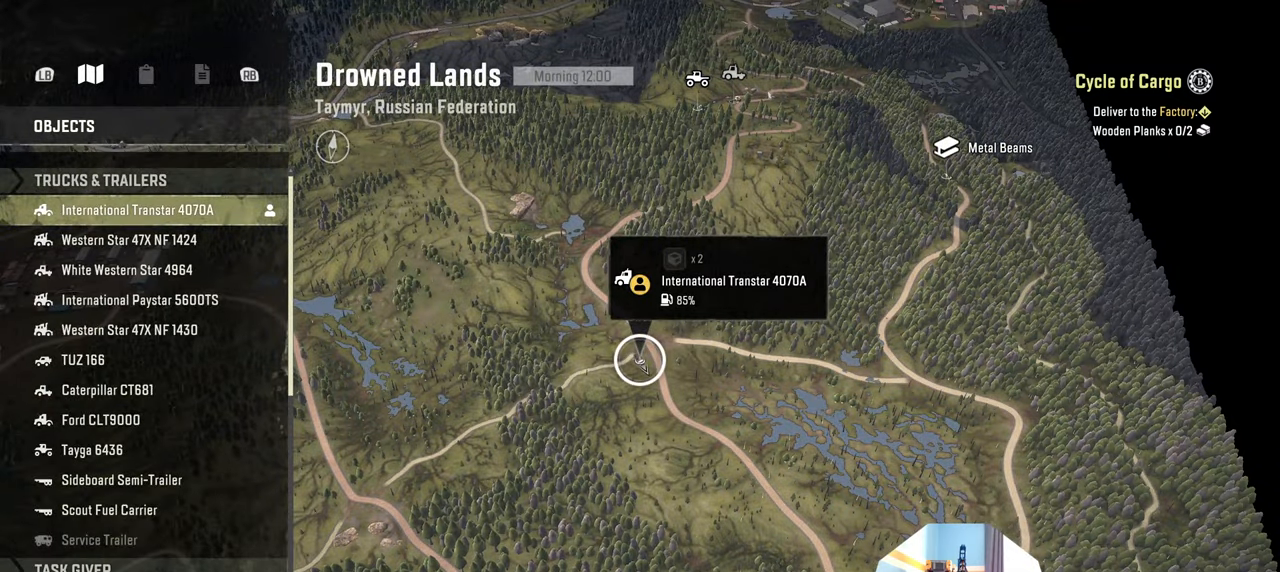
{"buttons": [], "left_stick": "center", "right_stick": "center", "events": []}
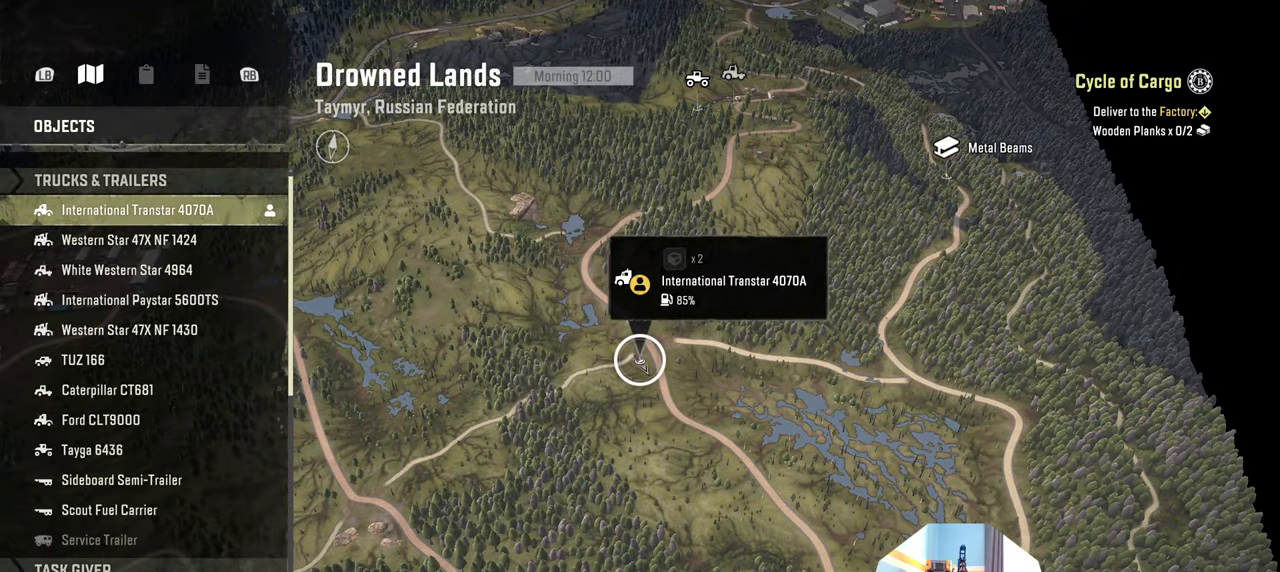
{"buttons": ["DPAD_DOWN"], "left_stick": "center", "right_stick": "center", "events": [[500, "DPAD_DOWN", "down"]]}
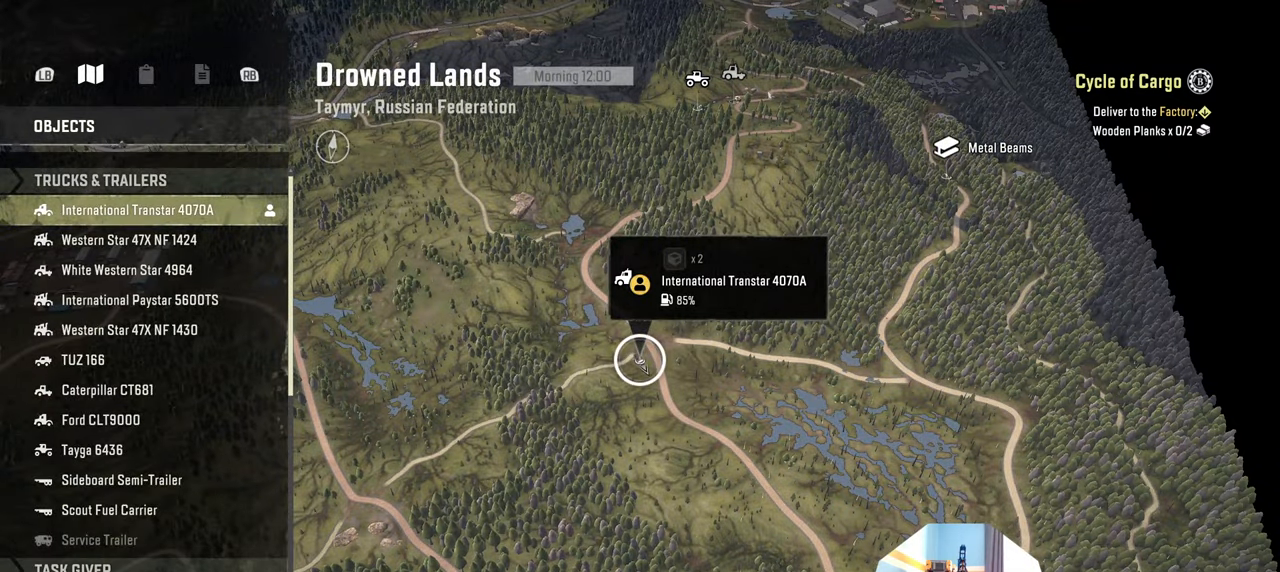
{"buttons": [], "left_stick": "center", "right_stick": "center", "events": [[100, "DPAD_DOWN", "up"], [200, "DPAD_DOWN", "down"], [300, "DPAD_DOWN", "up"], [400, "DPAD_DOWN", "down"], [500, "DPAD_DOWN", "up"]]}
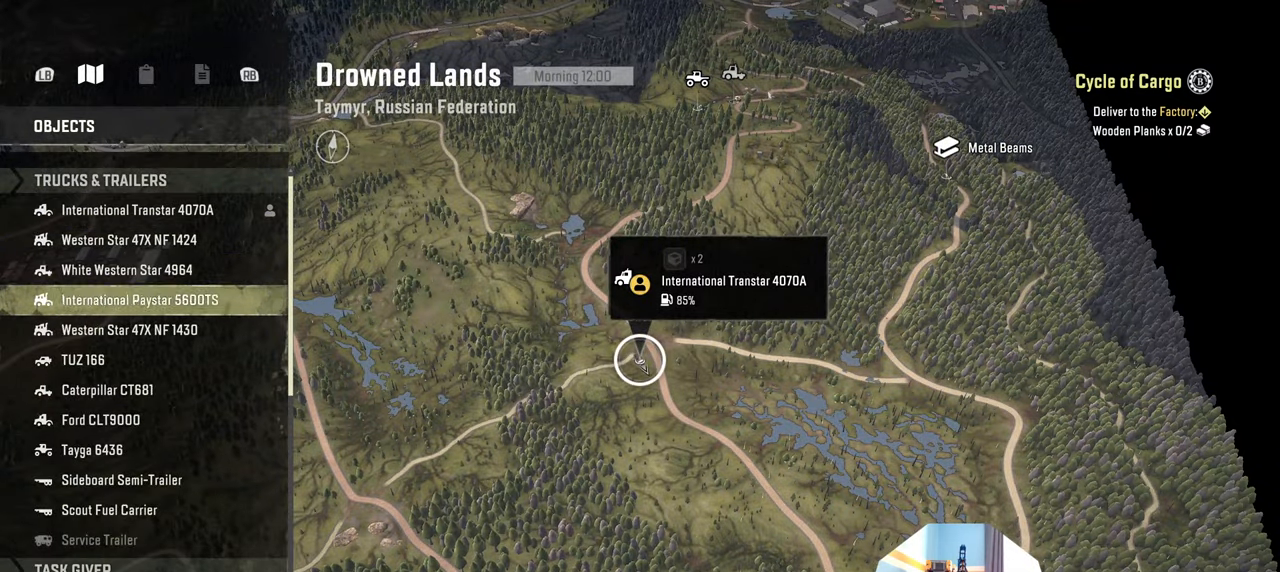
{"buttons": ["A"], "left_stick": "center", "right_stick": "center", "events": [[67, "DPAD_DOWN", "down"], [167, "DPAD_DOWN", "up"], [234, "A", "down"], [334, "A", "up"], [434, "A", "down"]]}
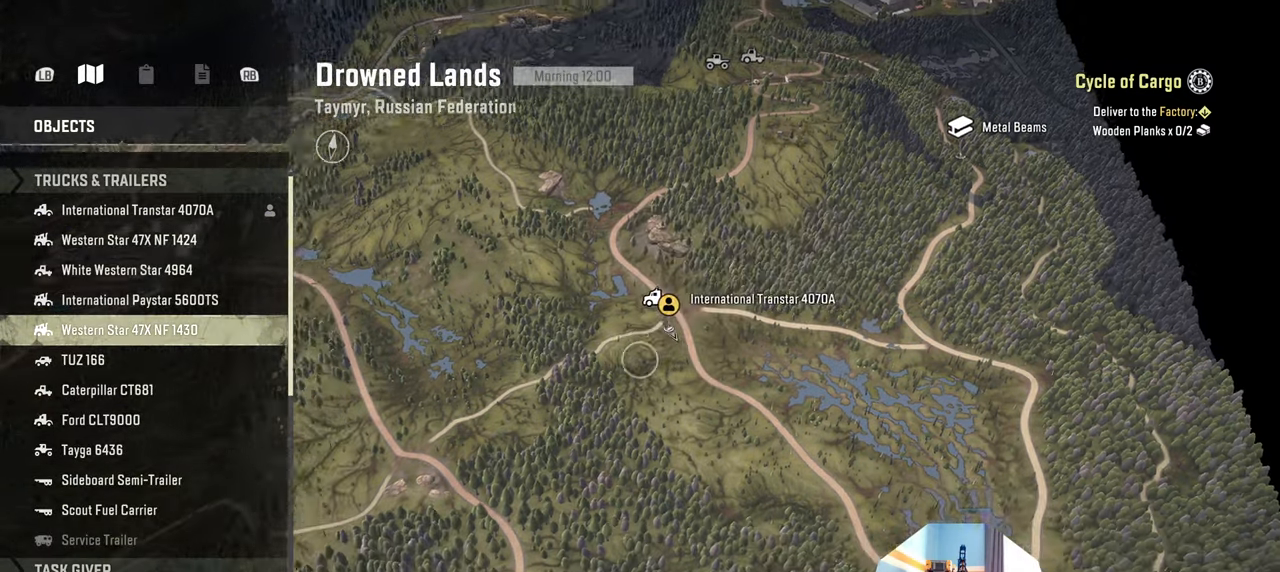
{"buttons": [], "left_stick": "center", "right_stick": "up-left", "events": [[34, "A", "up"], [434, "right_stick", "up-left"]]}
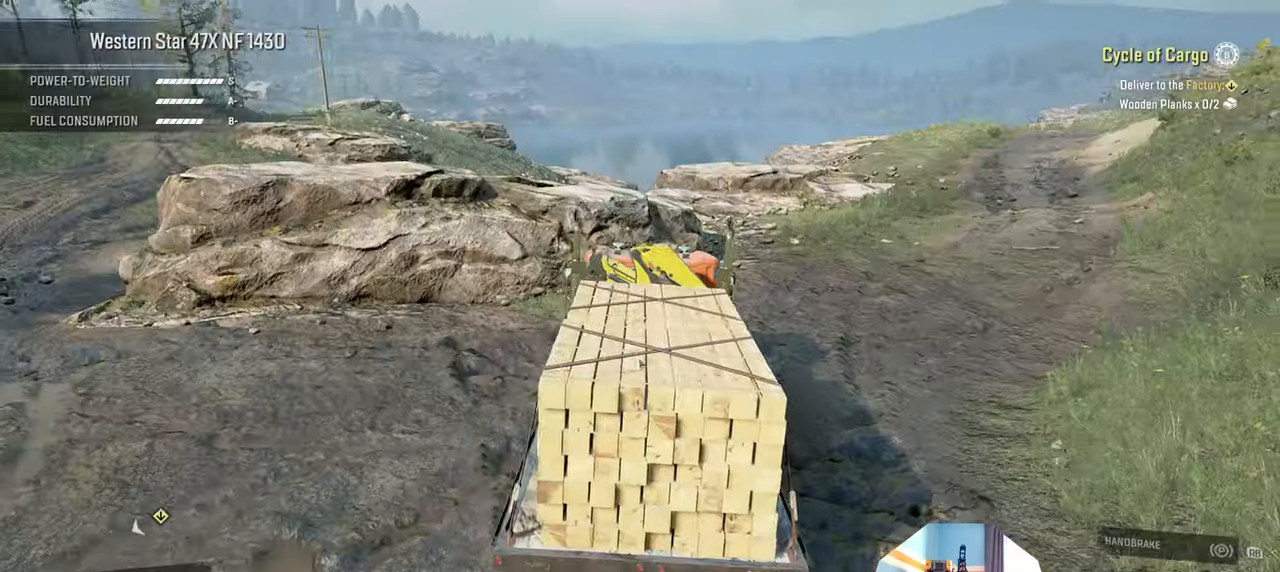
{"buttons": [], "left_stick": "center", "right_stick": "left", "events": [[234, "left_stick", "up"], [434, "left_stick", "center"], [434, "right_stick", "left"]]}
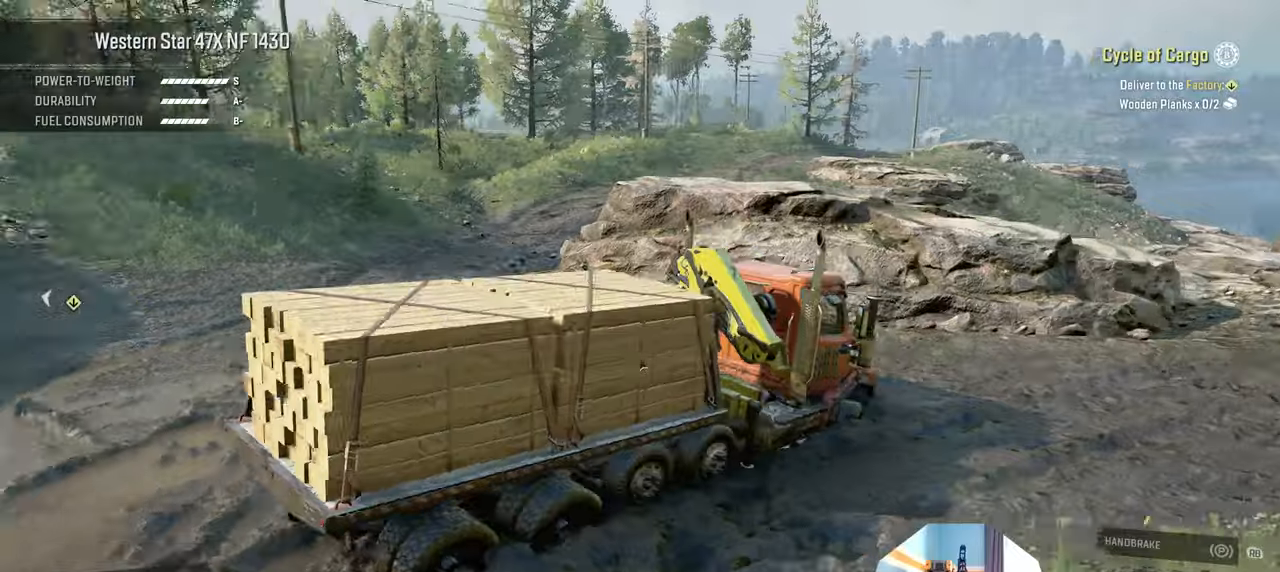
{"buttons": [], "left_stick": "center", "right_stick": "center", "events": [[100, "right_stick", "center"]]}
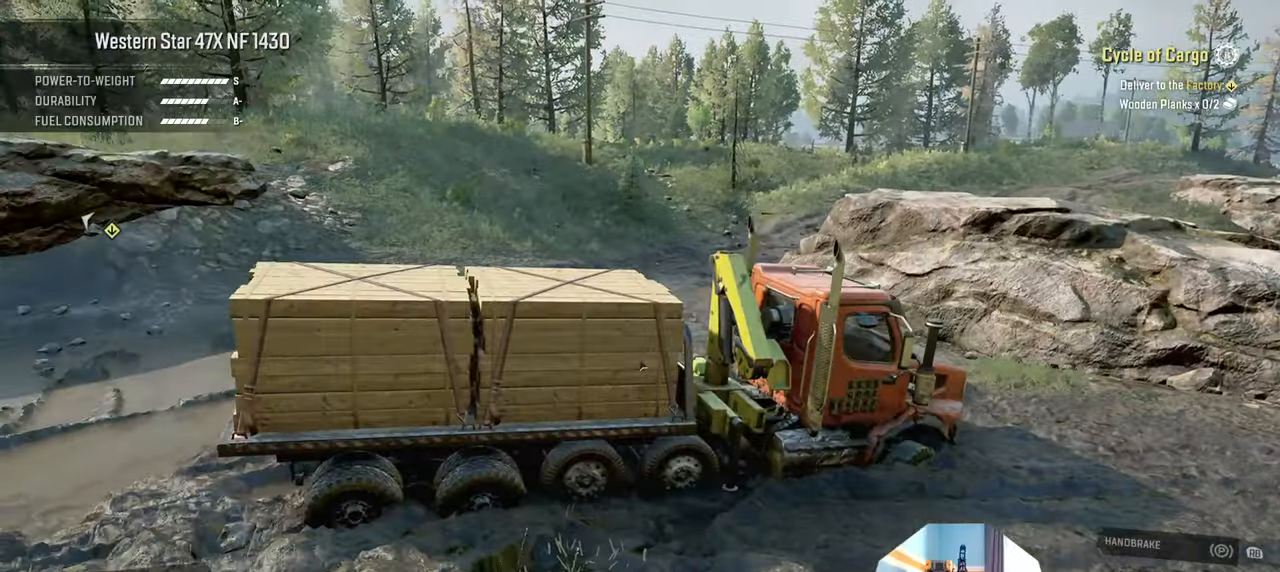
{"buttons": [], "left_stick": "center", "right_stick": "down-left", "events": [[200, "left_stick", "right"], [200, "right_stick", "down-left"], [467, "left_stick", "center"]]}
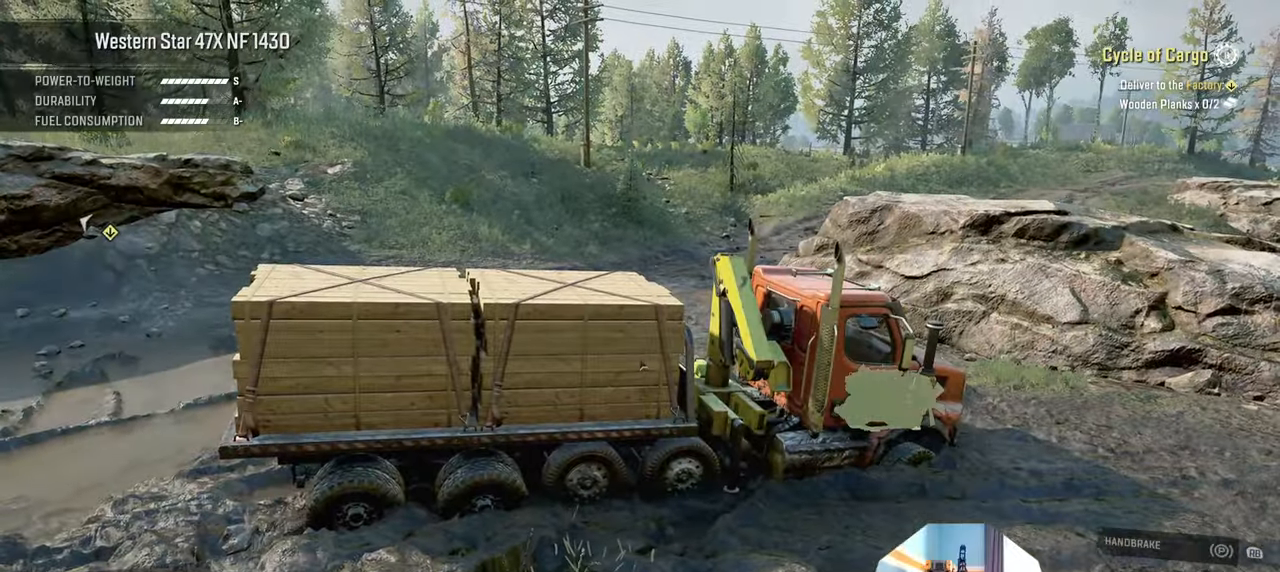
{"buttons": [], "left_stick": "center", "right_stick": "down-left", "events": []}
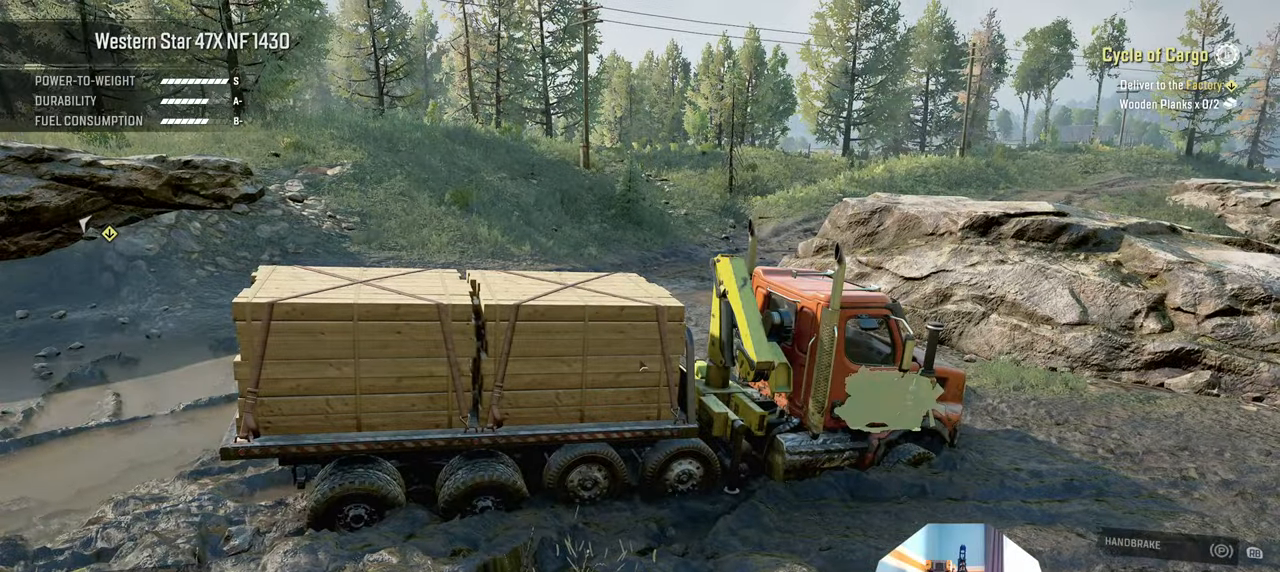
{"buttons": [], "left_stick": "center", "right_stick": "down-left", "events": [[200, "left_stick", "right"], [400, "left_stick", "center"]]}
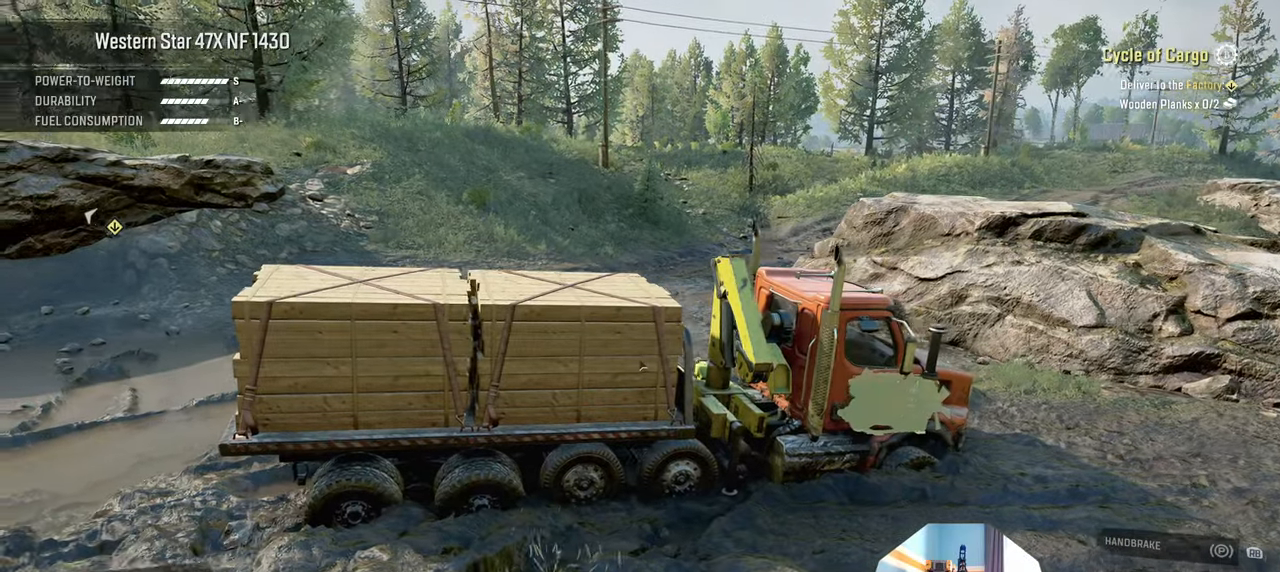
{"buttons": ["R2"], "left_stick": "center", "right_stick": "down-left", "events": [[34, "R2", "down"], [234, "left_stick", "right"], [500, "left_stick", "center"]]}
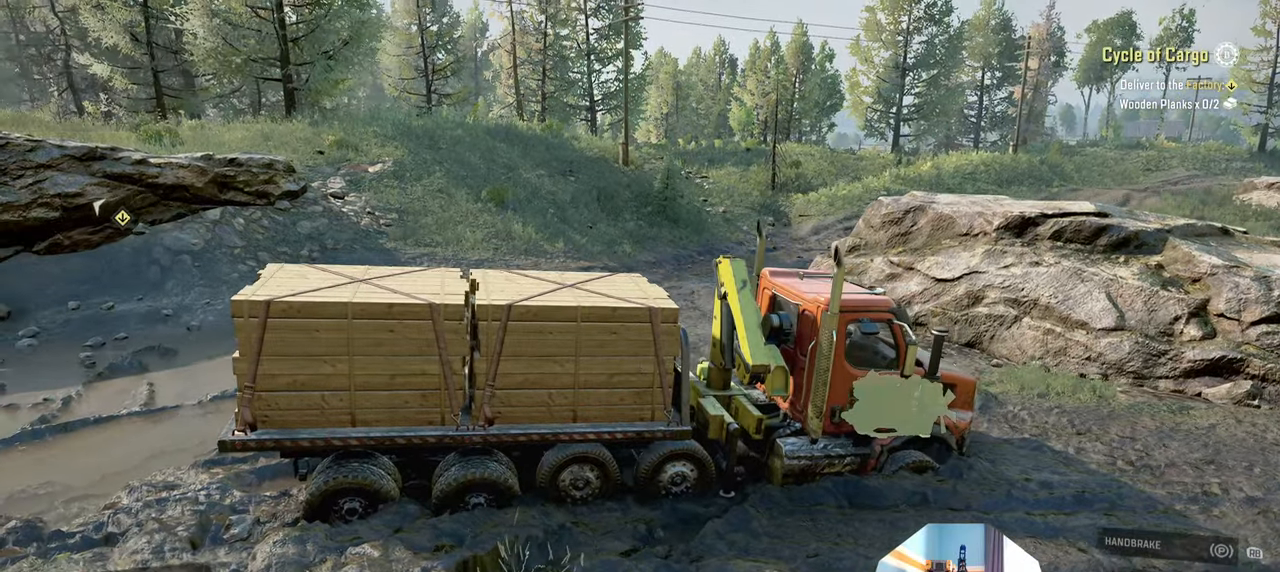
{"buttons": ["R2"], "left_stick": "center", "right_stick": "down-left", "events": []}
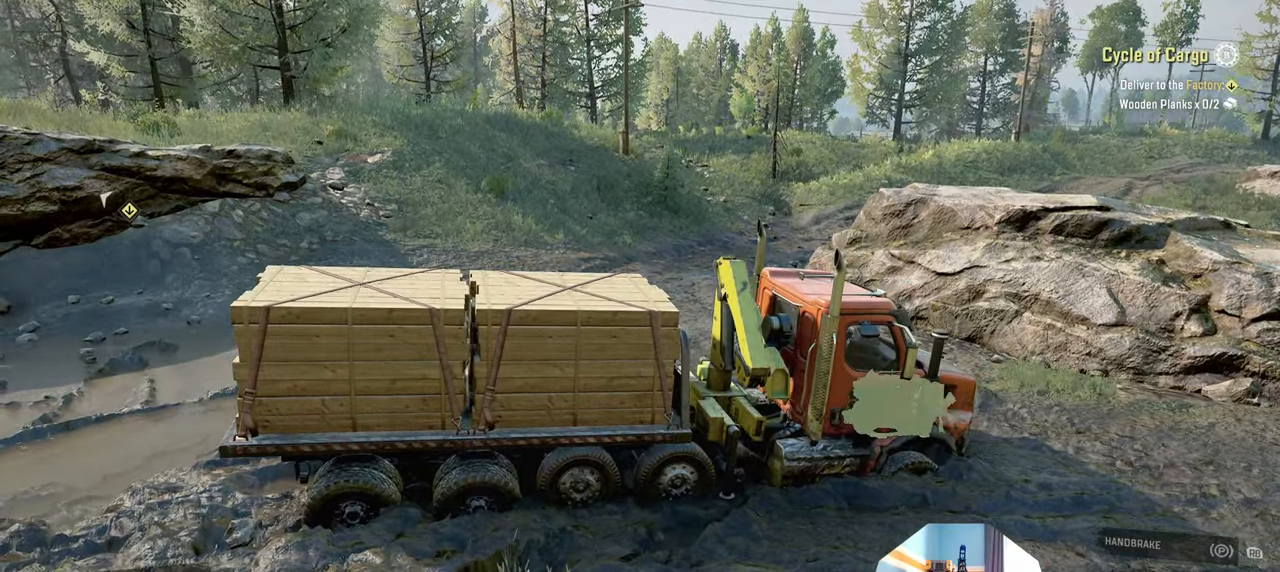
{"buttons": ["R2"], "left_stick": "center", "right_stick": "down-left", "events": []}
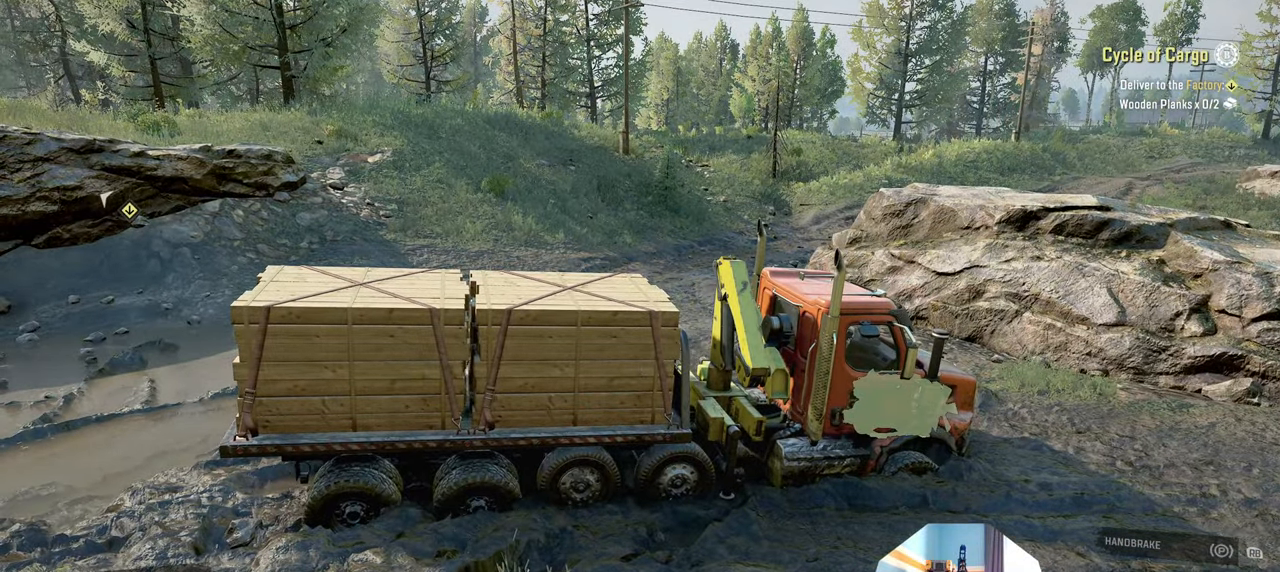
{"buttons": ["R2"], "left_stick": "center", "right_stick": "down-left", "events": []}
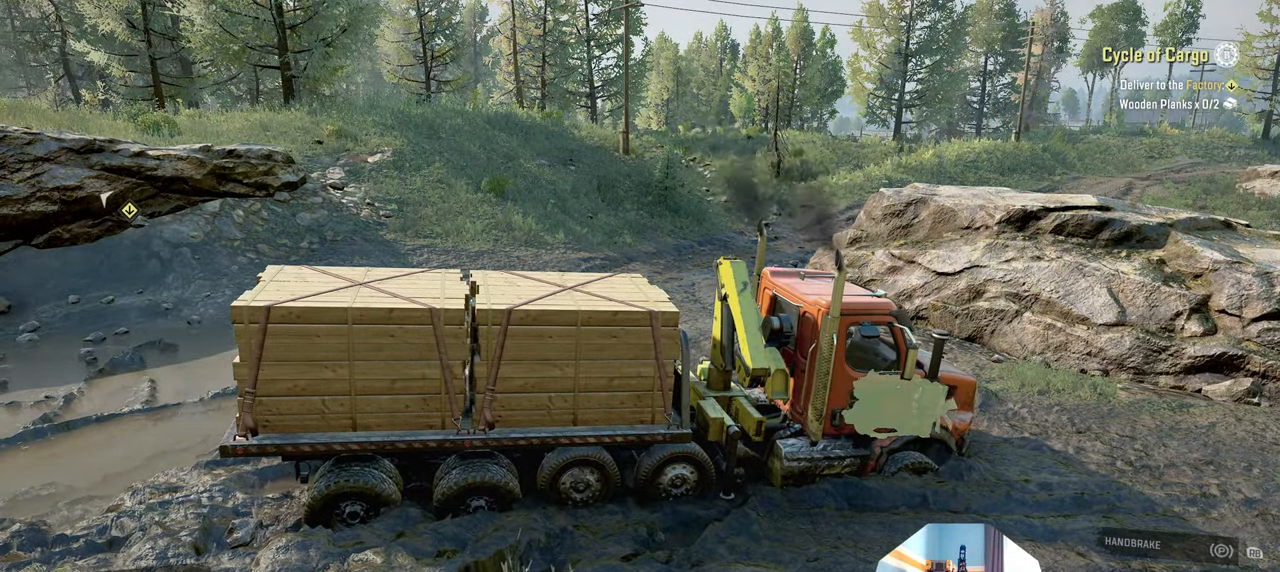
{"buttons": ["R2"], "left_stick": "center", "right_stick": "down-left", "events": []}
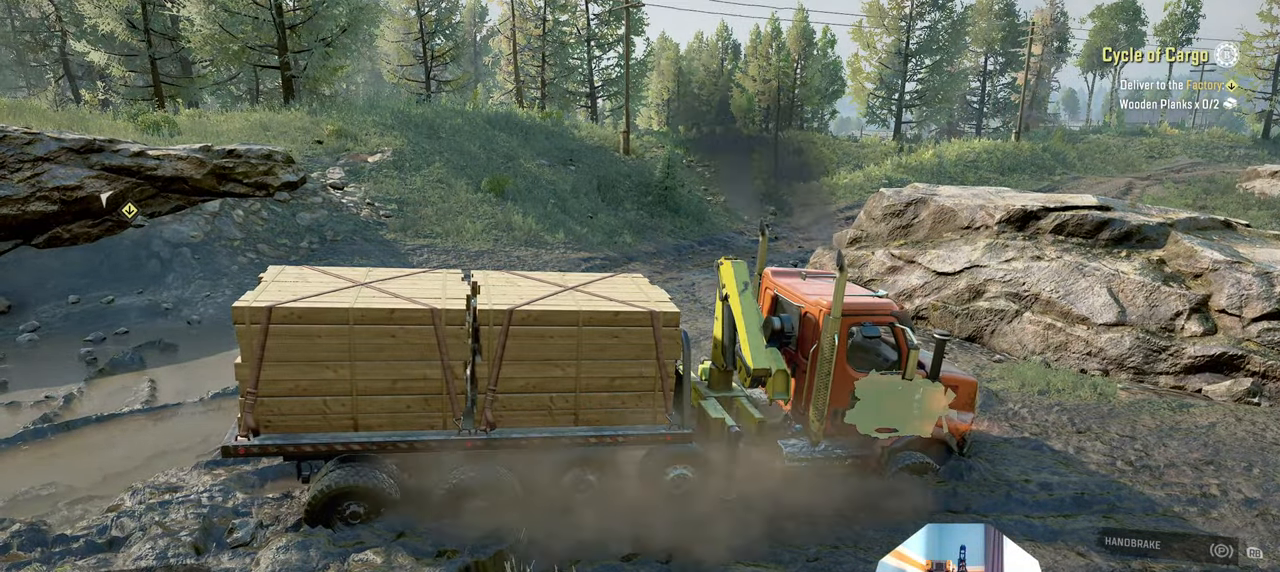
{"buttons": ["R2"], "left_stick": "center", "right_stick": "down-left", "events": []}
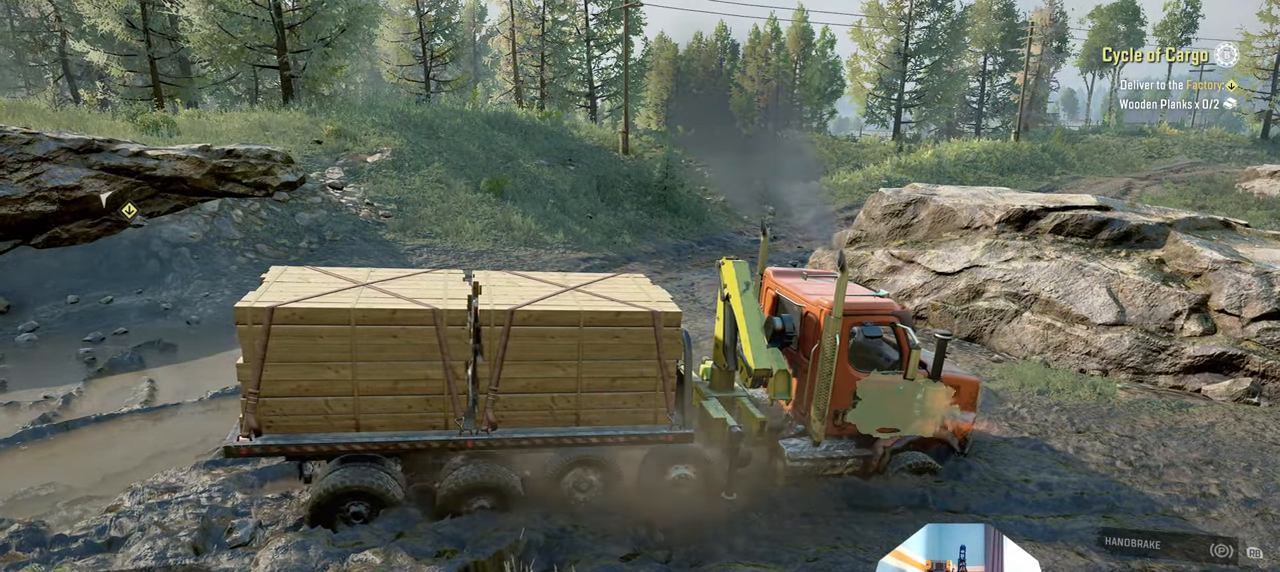
{"buttons": ["R2"], "left_stick": "center", "right_stick": "down-left", "events": []}
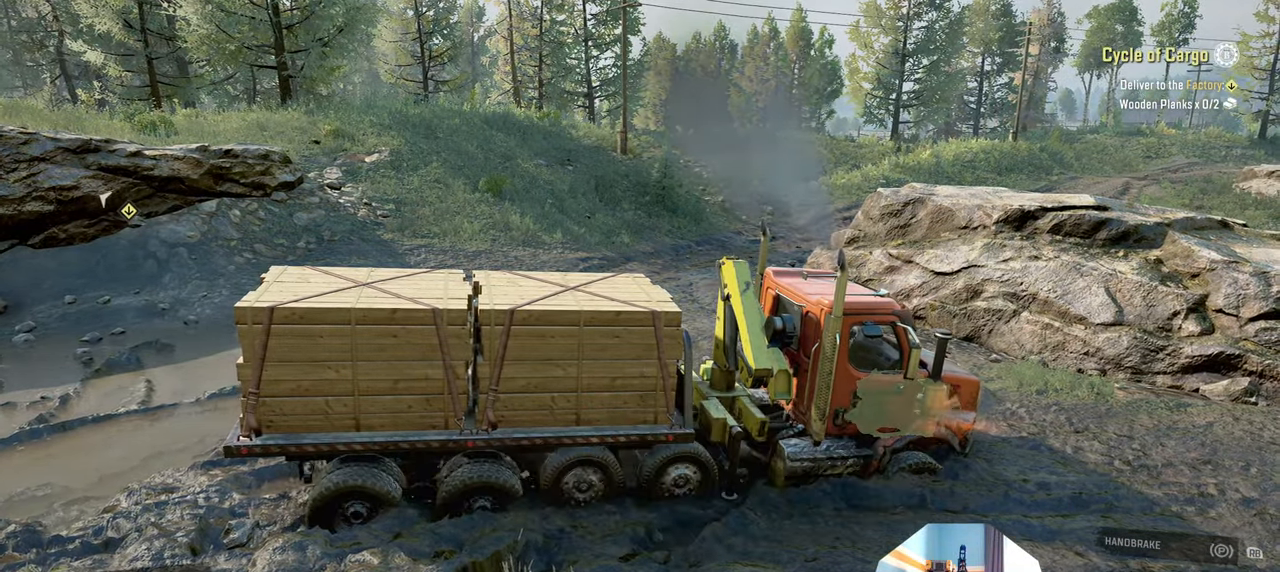
{"buttons": ["R2"], "left_stick": "right", "right_stick": "down-left", "events": [[234, "left_stick", "right"]]}
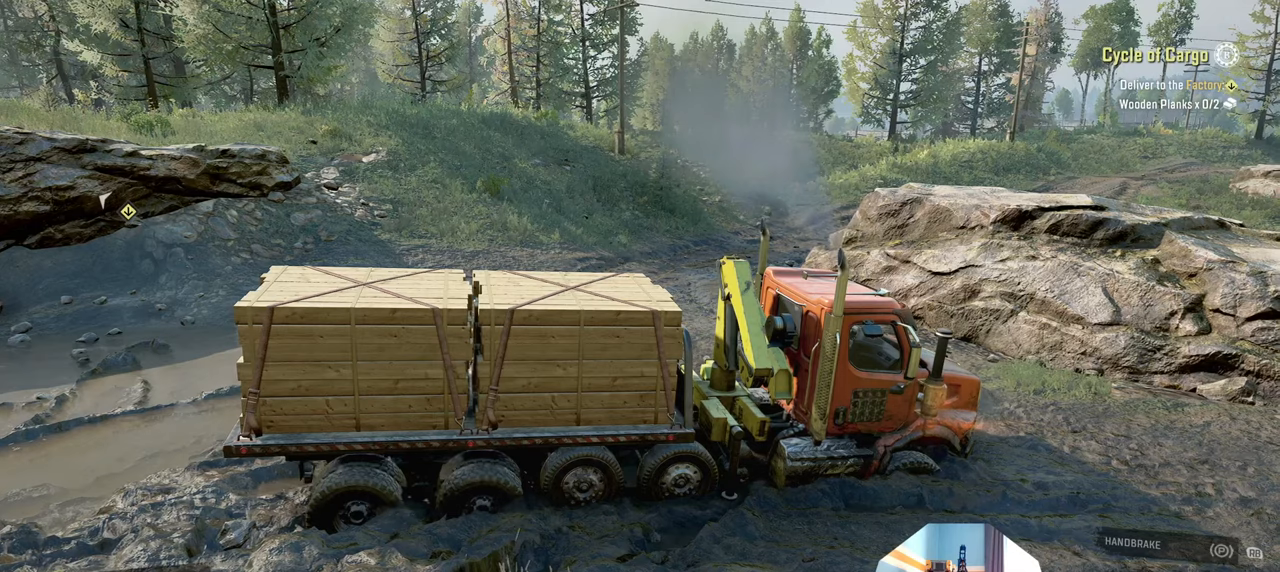
{"buttons": ["R2"], "left_stick": "right", "right_stick": "down-left", "events": []}
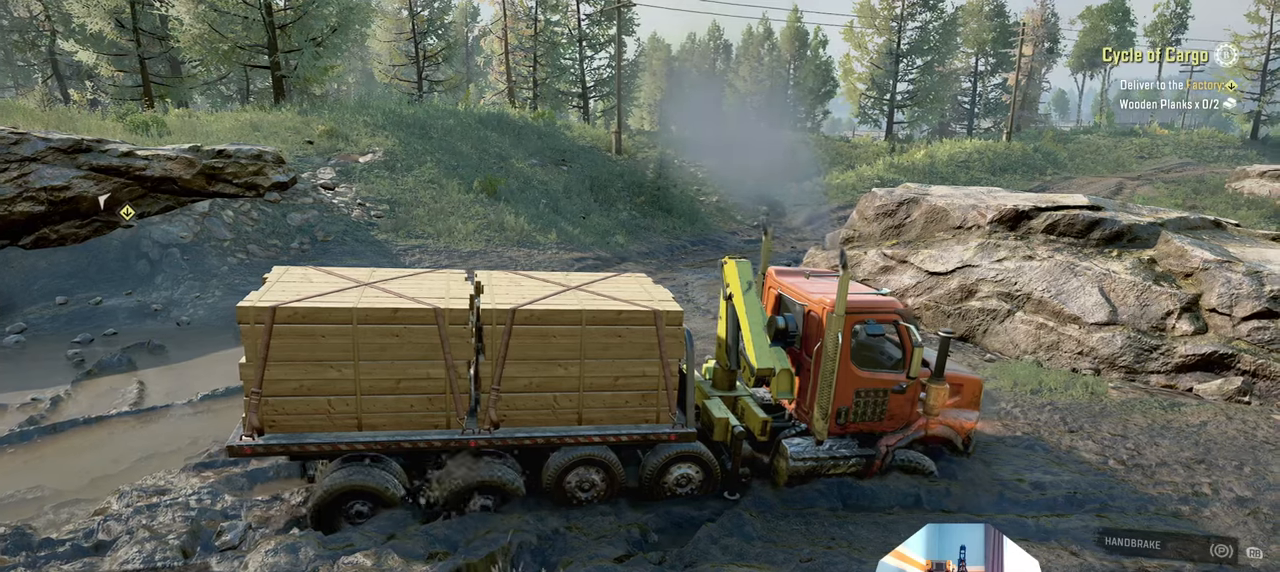
{"buttons": ["R2"], "left_stick": "up-left", "right_stick": "down-left", "events": [[34, "left_stick", "up"], [100, "left_stick", "up-left"]]}
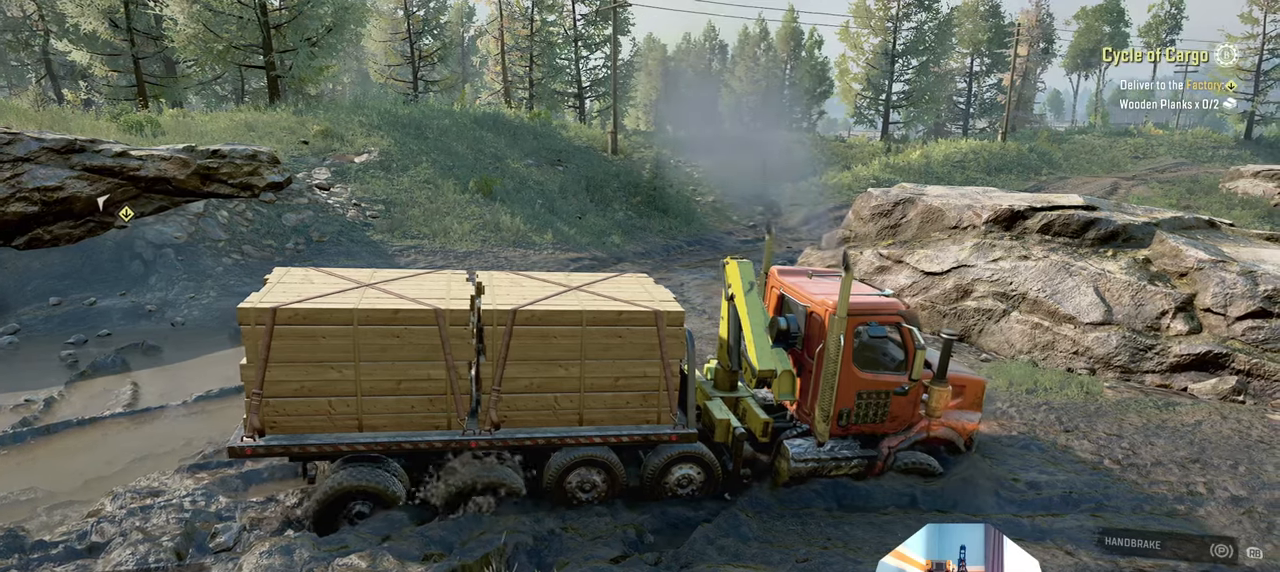
{"buttons": ["R2"], "left_stick": "up-right", "right_stick": "center", "events": [[234, "left_stick", "up-right"], [367, "right_stick", "center"]]}
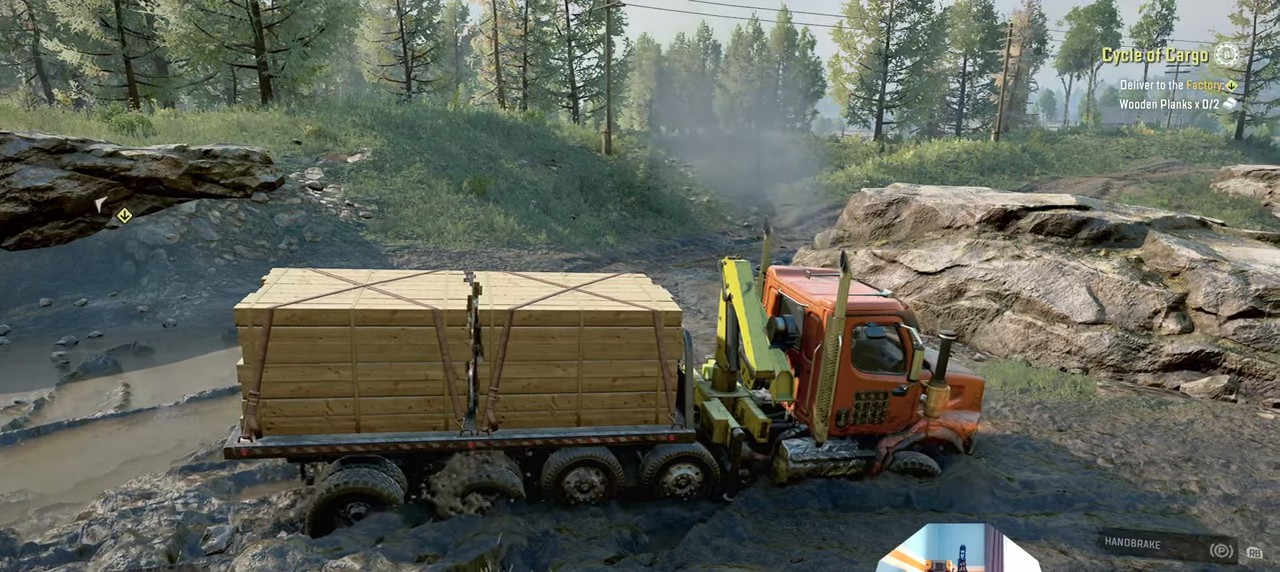
{"buttons": ["R2"], "left_stick": "up-left", "right_stick": "right", "events": [[300, "left_stick", "up-left"], [467, "right_stick", "right"]]}
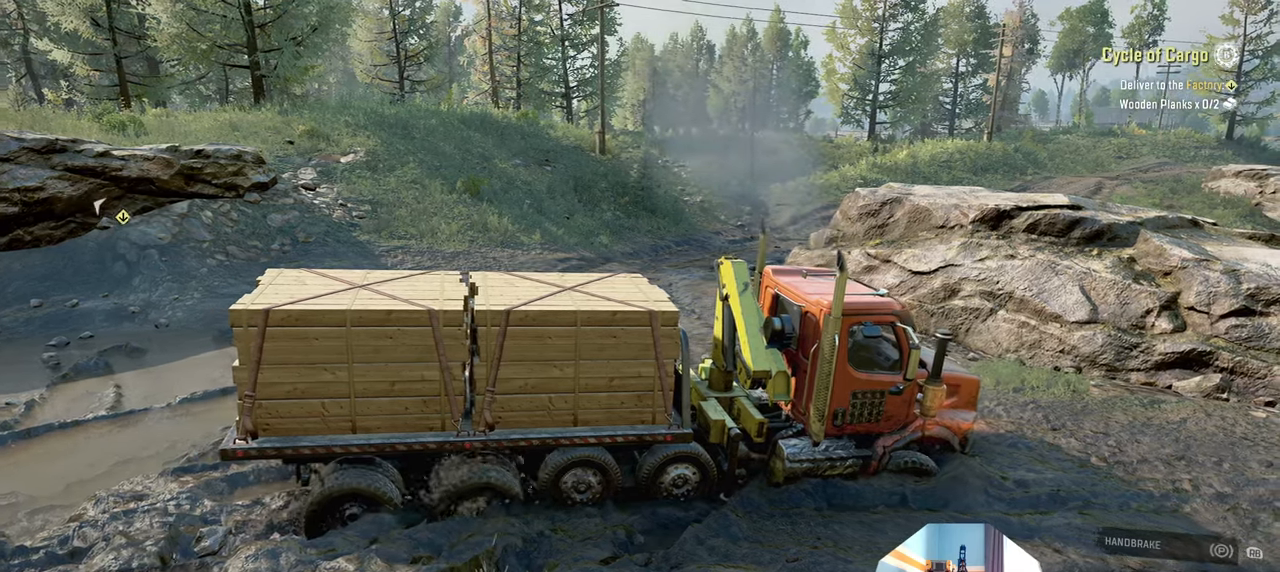
{"buttons": ["R2"], "left_stick": "up-left", "right_stick": "right", "events": [[134, "right_stick", "center"], [400, "right_stick", "right"]]}
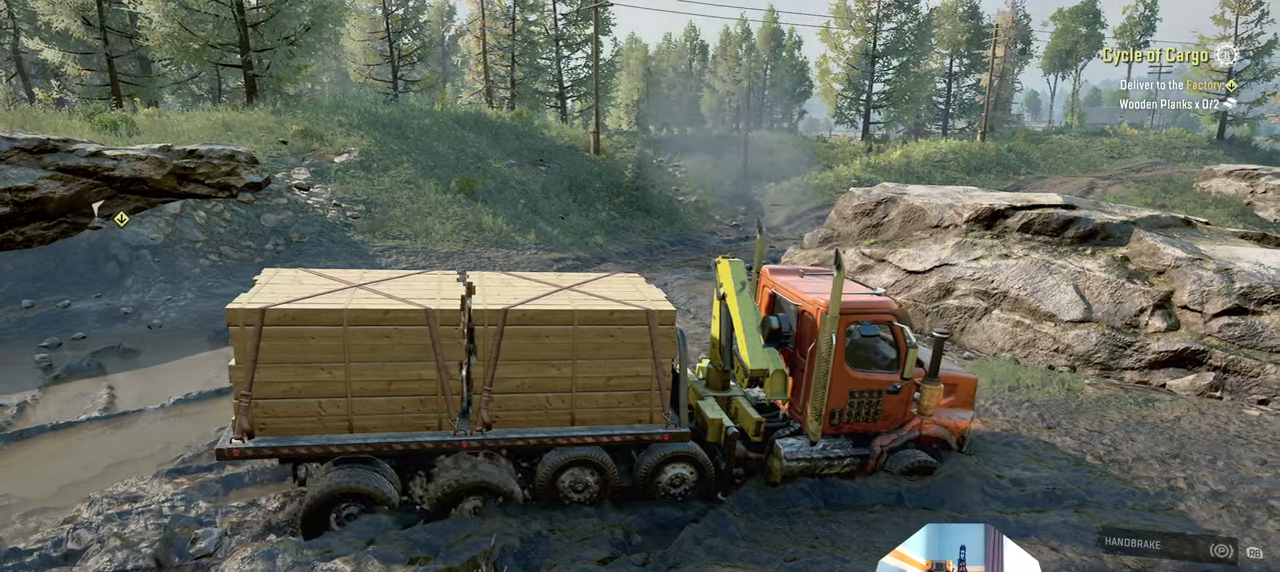
{"buttons": ["R2"], "left_stick": "right", "right_stick": "right", "events": [[434, "left_stick", "center"], [500, "left_stick", "right"]]}
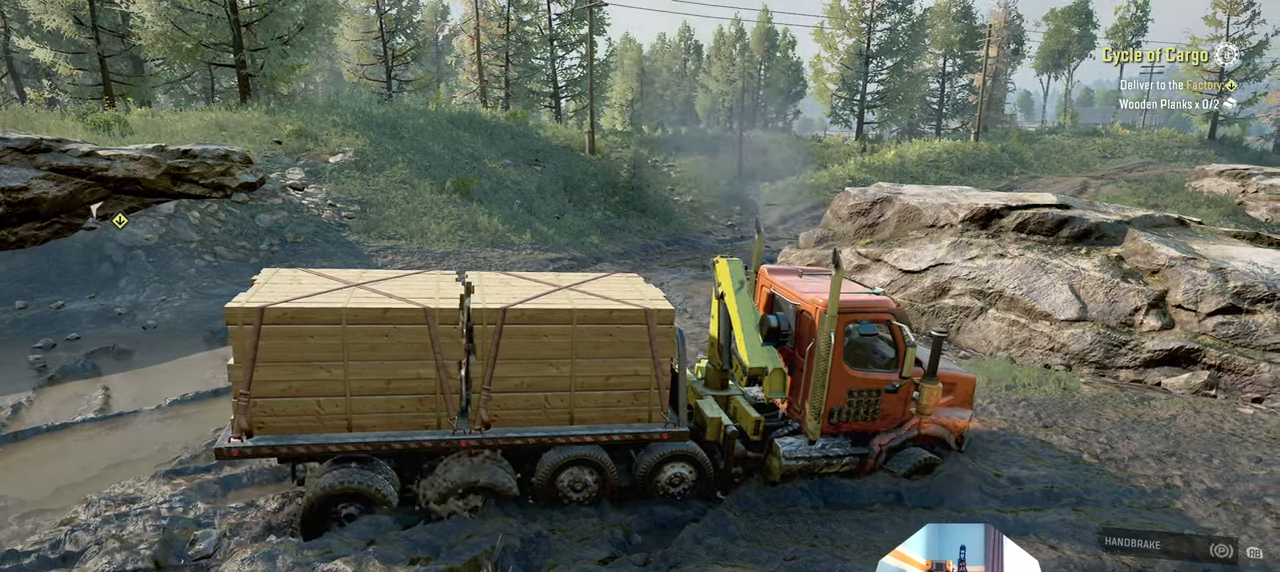
{"buttons": [], "left_stick": "center", "right_stick": "center", "events": [[167, "right_stick", "center"], [234, "R2", "up"], [267, "left_stick", "center"], [367, "SELECT", "down"], [467, "SELECT", "up"]]}
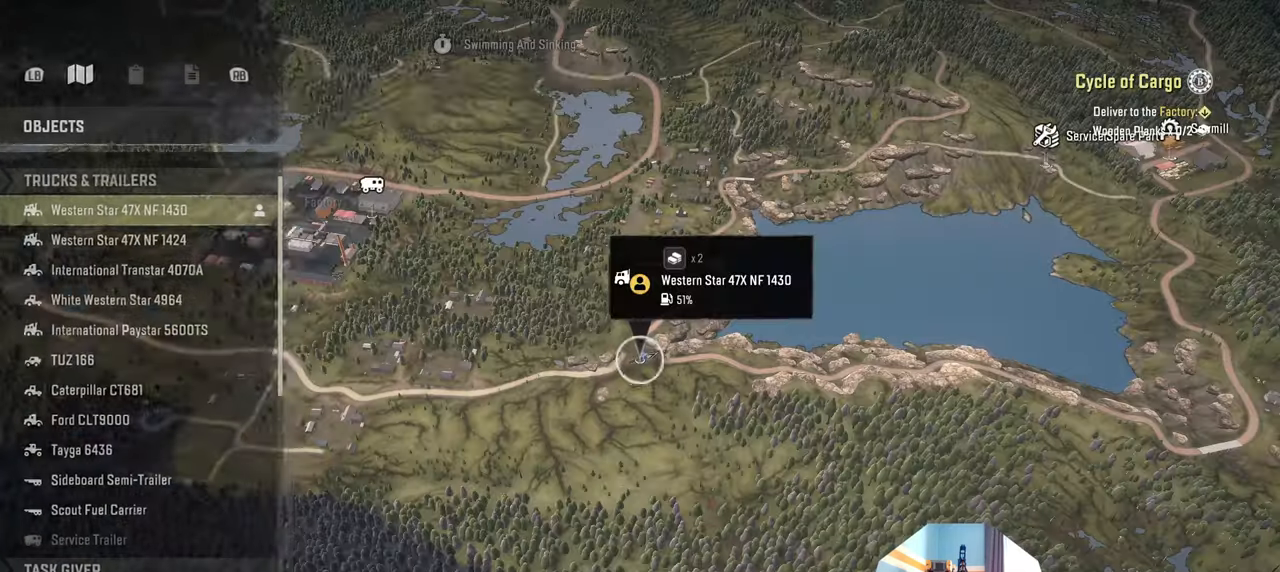
{"buttons": [], "left_stick": "center", "right_stick": "center", "events": []}
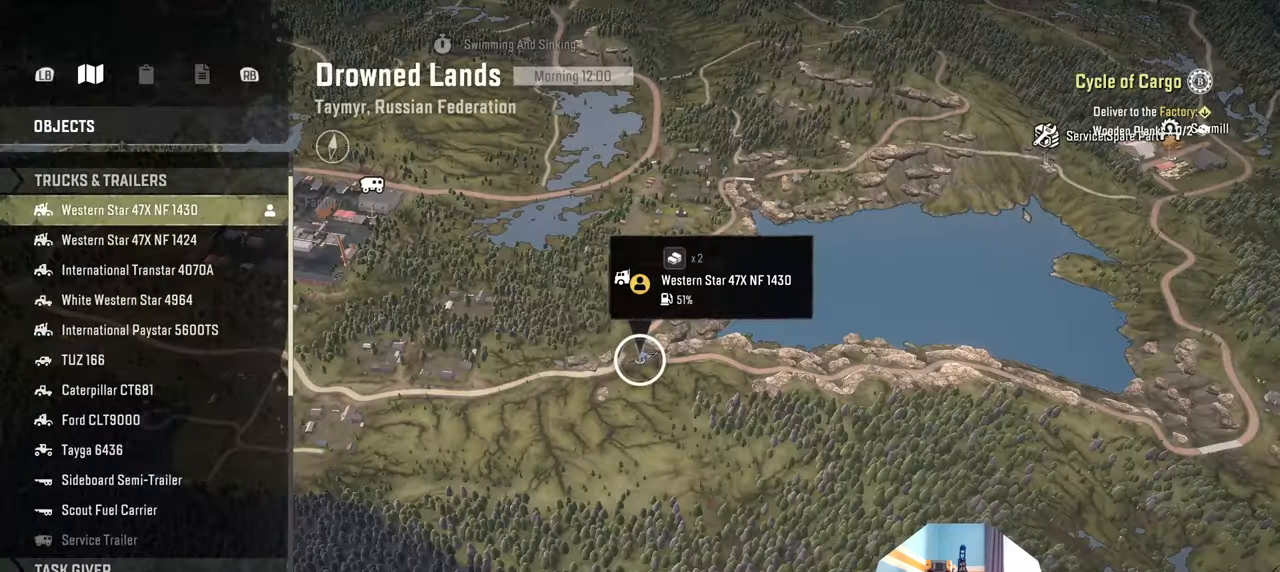
{"buttons": [], "left_stick": "center", "right_stick": "center", "events": [[100, "DPAD_DOWN", "down"], [234, "DPAD_DOWN", "up"], [367, "DPAD_DOWN", "down"], [434, "DPAD_DOWN", "up"]]}